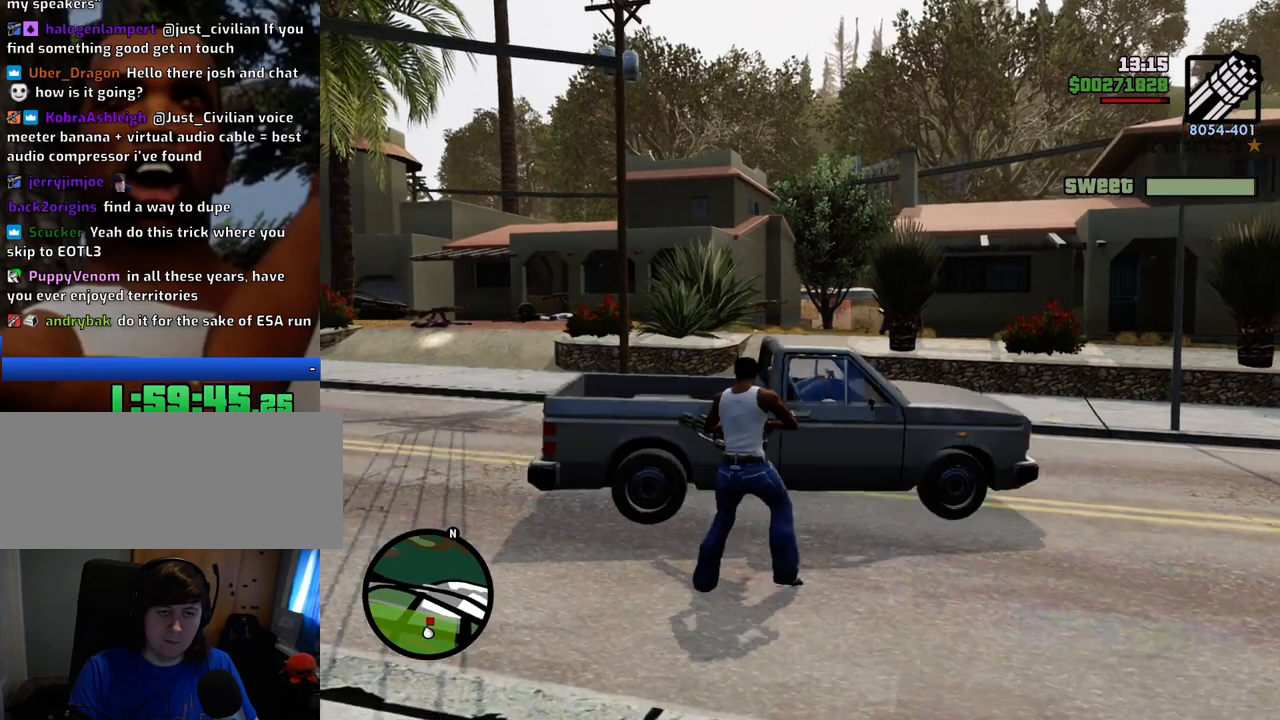
Gameplay with keyboard and mouse; each line is a JSON object with the keys and mouse buttons held at the frame after it. "events" lists presses ("down") and releases ("up") of "1", "2", "3", "4", "5", "6", "8", "a", "alt", "c", "ctrl", "d", "down", "e", "escape", "f", "f1", "f2", "f3", "g", "h", "left", "num2", "q", "r", "right", "s", "shift", "space", "t", "tab", "up", "v", "w", "x", "z", "mouse_left", "mouse_middle", "mouse_right", "mouse_wheel_up" and "mouse_wheel_down" between this image and that frame as [ms after this image, input, new state], when the widget could be followed in between. "mouse_left", "mouse_middle", "mouse_right", "mouse_wheel_up", "mouse_wheel_down" = the "left", "middle", "right", "wheel_up", "wheel_down" buttons of the "mouse" list. No other keys are recorded. Mouse movement is not recorded.
{"keys": ["a", "w"], "mouse": ["right"], "events": [[217, "a", "down"]]}
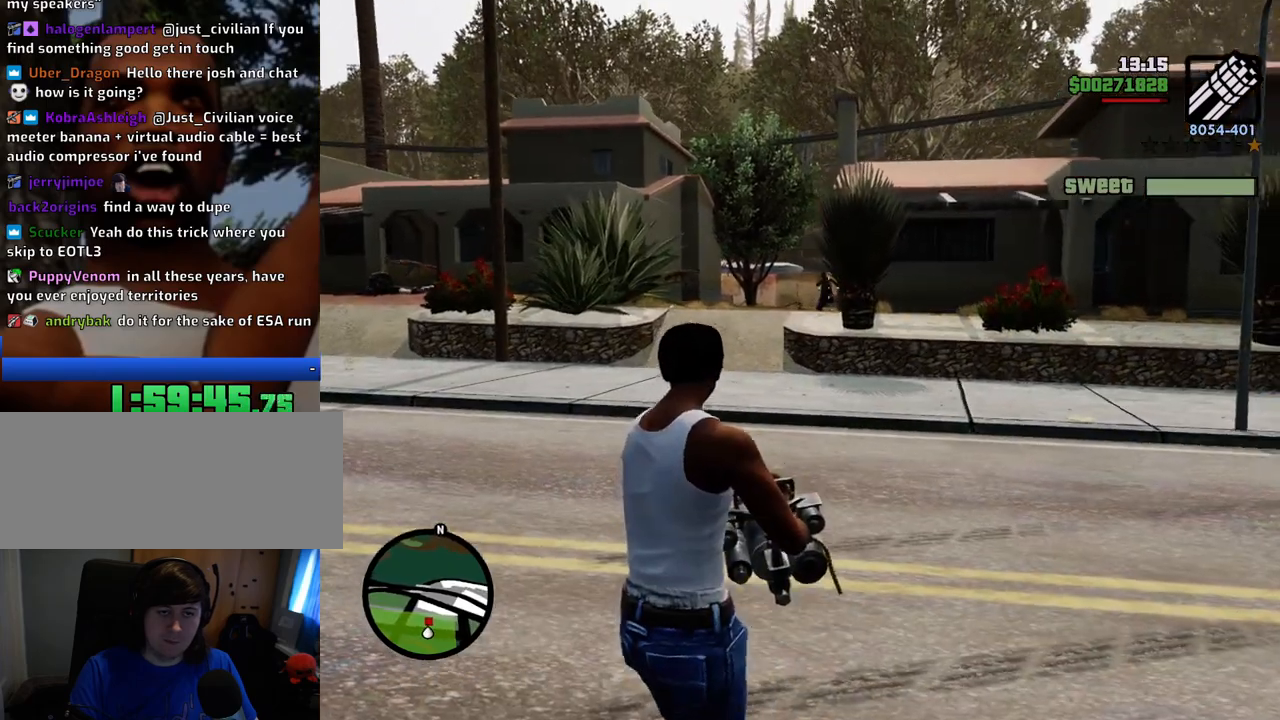
{"keys": ["1", "a", "w"], "mouse": [], "events": [[50, "mouse_left", "down"], [150, "mouse_left", "up"], [183, "mouse_right", "up"], [384, "1", "down"]]}
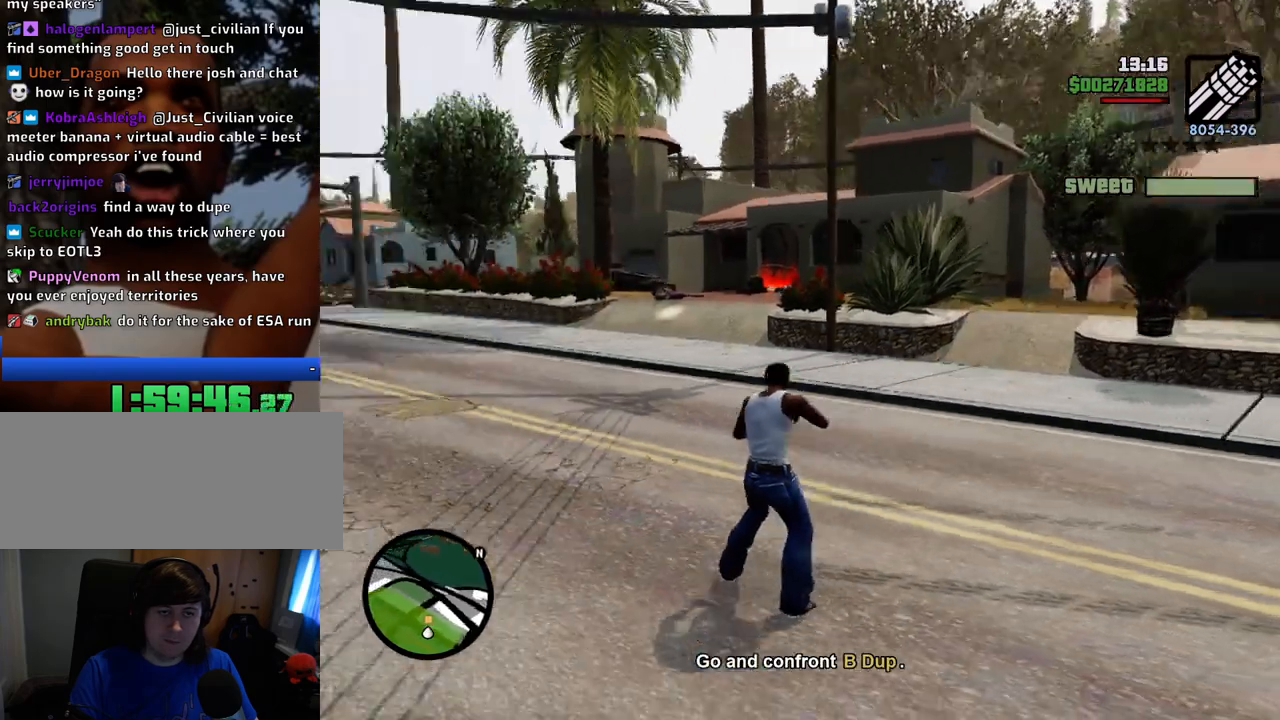
{"keys": ["space", "w"], "mouse": [], "events": [[16, "1", "up"], [16, "a", "up"], [67, "space", "down"]]}
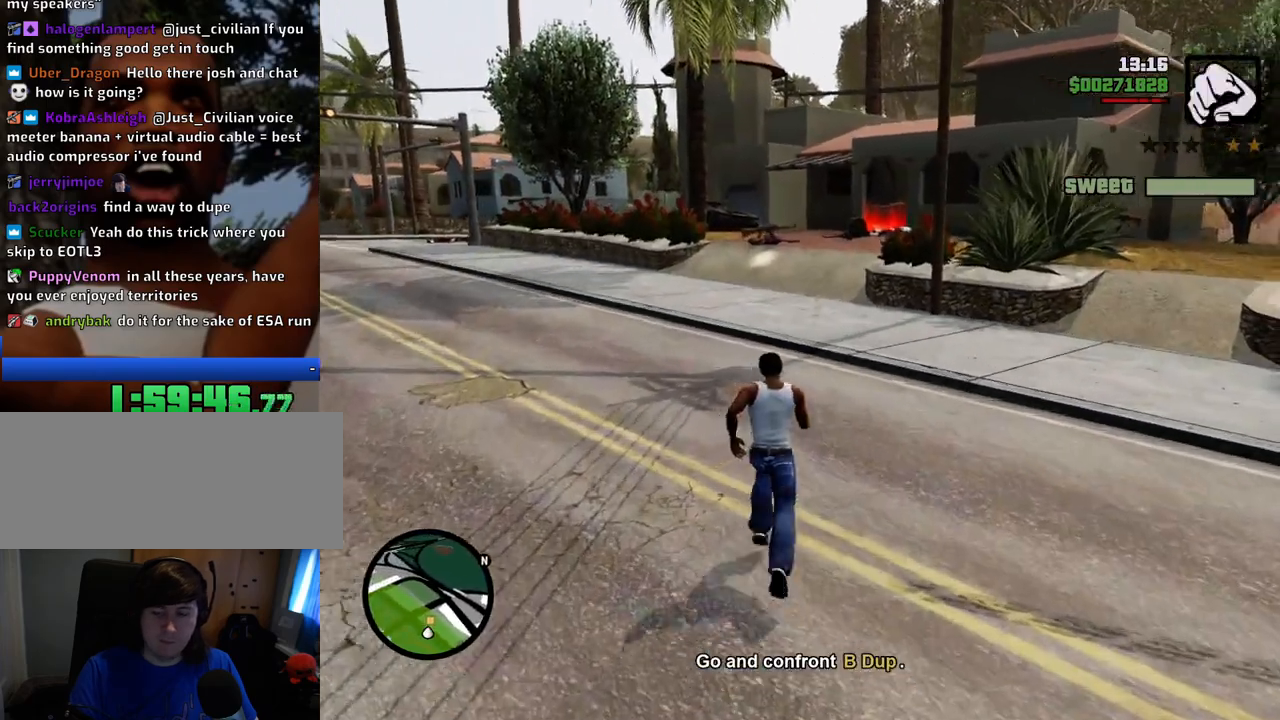
{"keys": ["space", "w"], "mouse": [], "events": []}
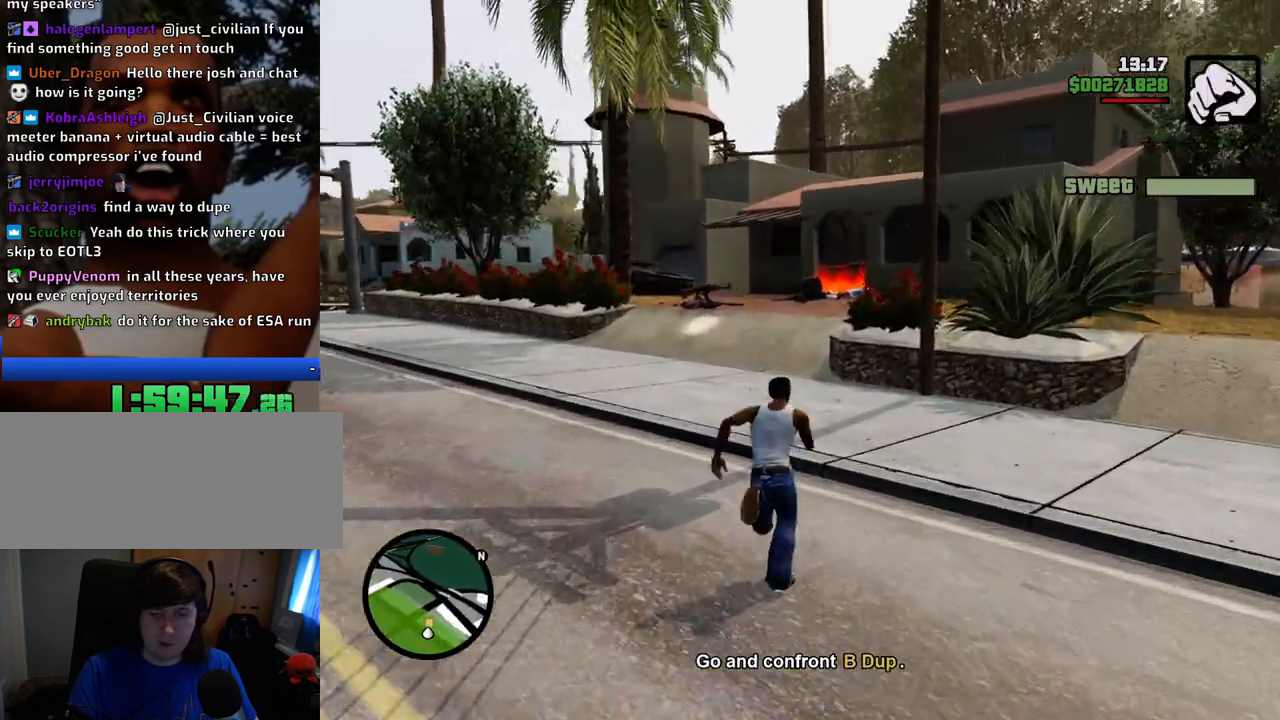
{"keys": ["space", "w"], "mouse": [], "events": []}
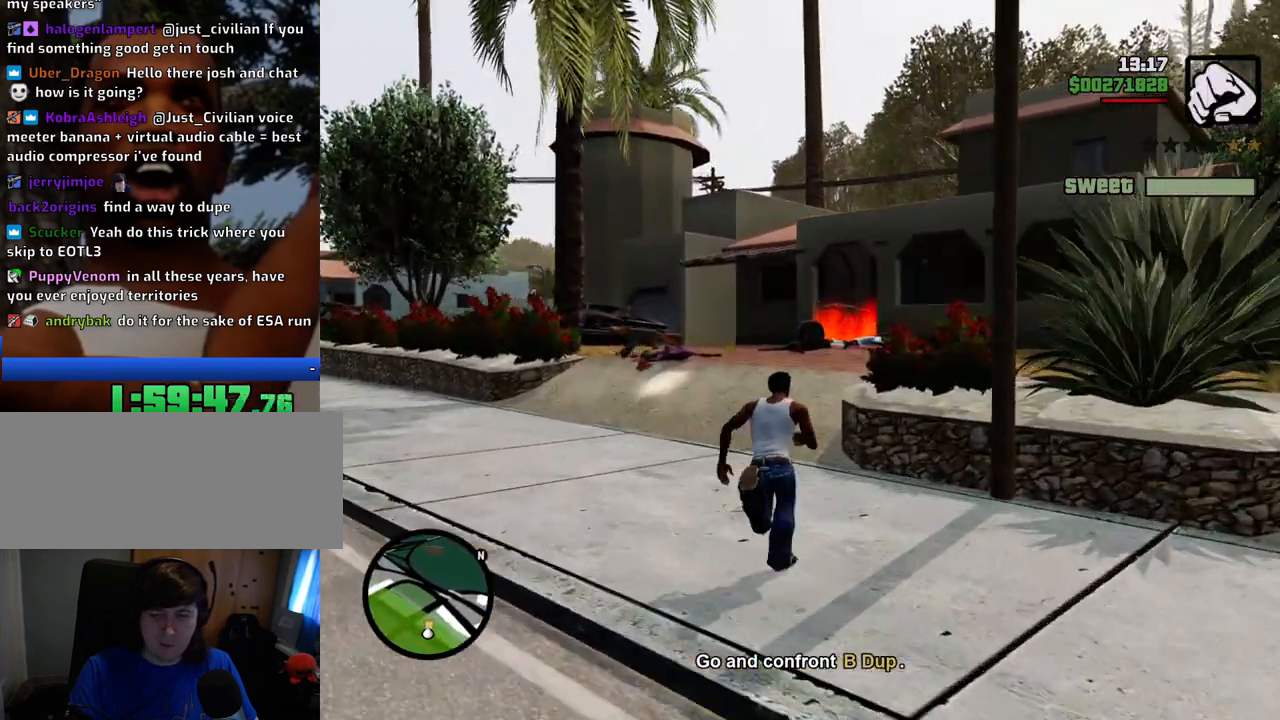
{"keys": ["space", "w"], "mouse": [], "events": []}
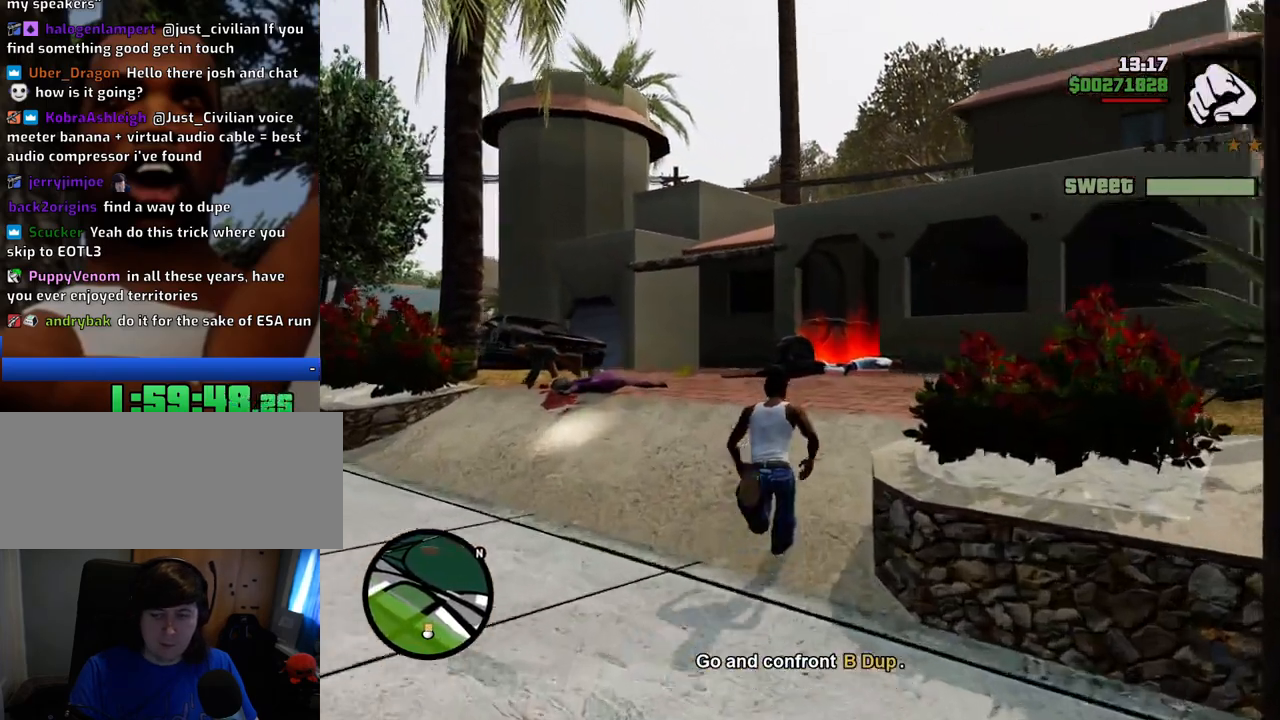
{"keys": ["space", "w"], "mouse": [], "events": []}
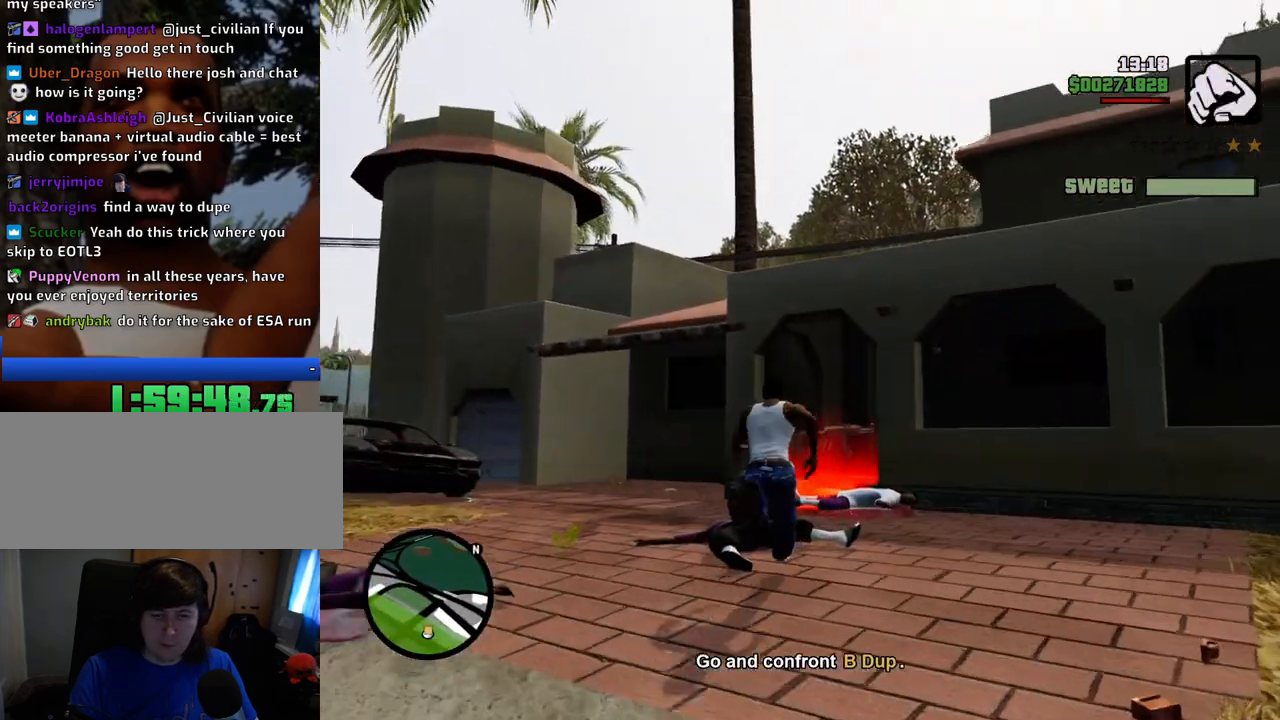
{"keys": [], "mouse": [], "events": [[301, "space", "up"], [435, "w", "up"]]}
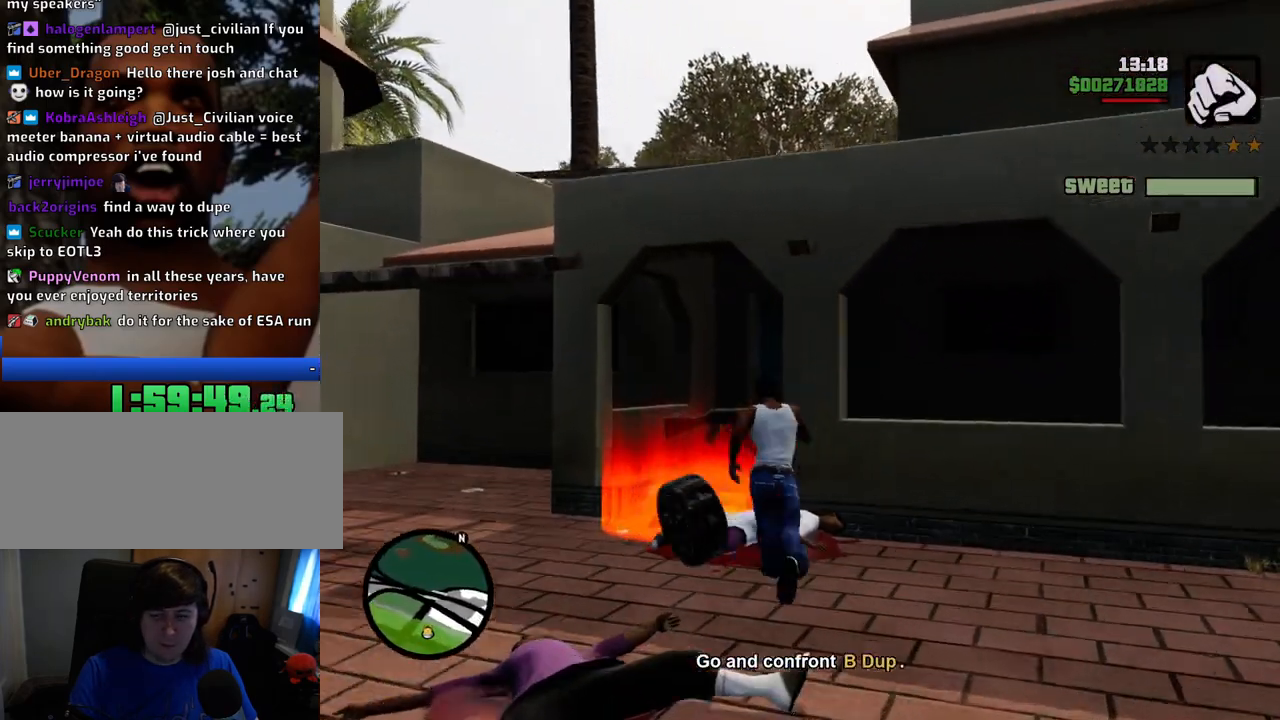
{"keys": ["space"], "mouse": [], "events": [[34, "a", "down"], [184, "a", "up"], [184, "d", "down"], [217, "space", "down"], [267, "d", "up"], [318, "a", "down"], [318, "space", "up"], [318, "w", "down"], [418, "a", "up"], [418, "d", "down"], [418, "w", "up"], [451, "space", "down"], [501, "d", "up"]]}
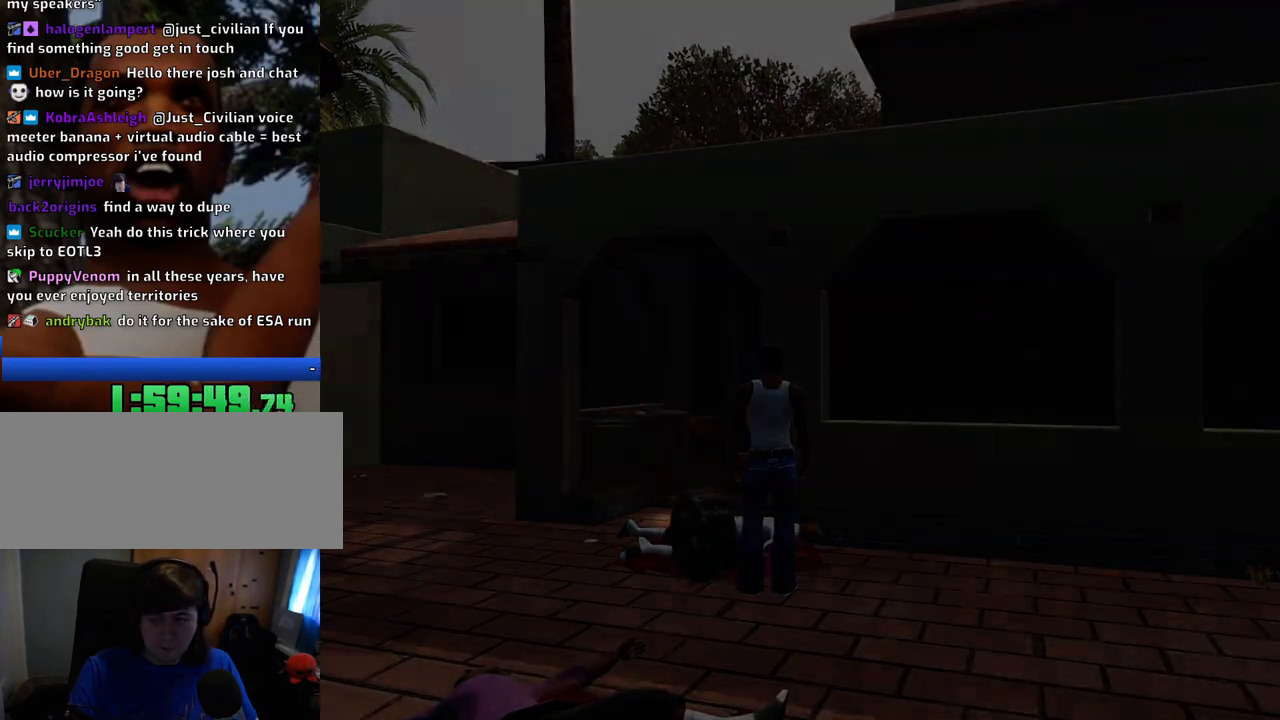
{"keys": ["a", "w"], "mouse": [], "events": [[50, "a", "down"], [50, "space", "up"], [50, "w", "down"], [100, "w", "up"], [150, "a", "up"], [150, "d", "down"], [184, "space", "down"], [234, "d", "up"], [234, "w", "down"], [267, "a", "down"], [267, "space", "up"], [317, "a", "up"], [317, "w", "up"], [368, "d", "down"], [418, "d", "up"], [418, "space", "down"], [451, "w", "down"], [501, "a", "down"], [501, "space", "up"]]}
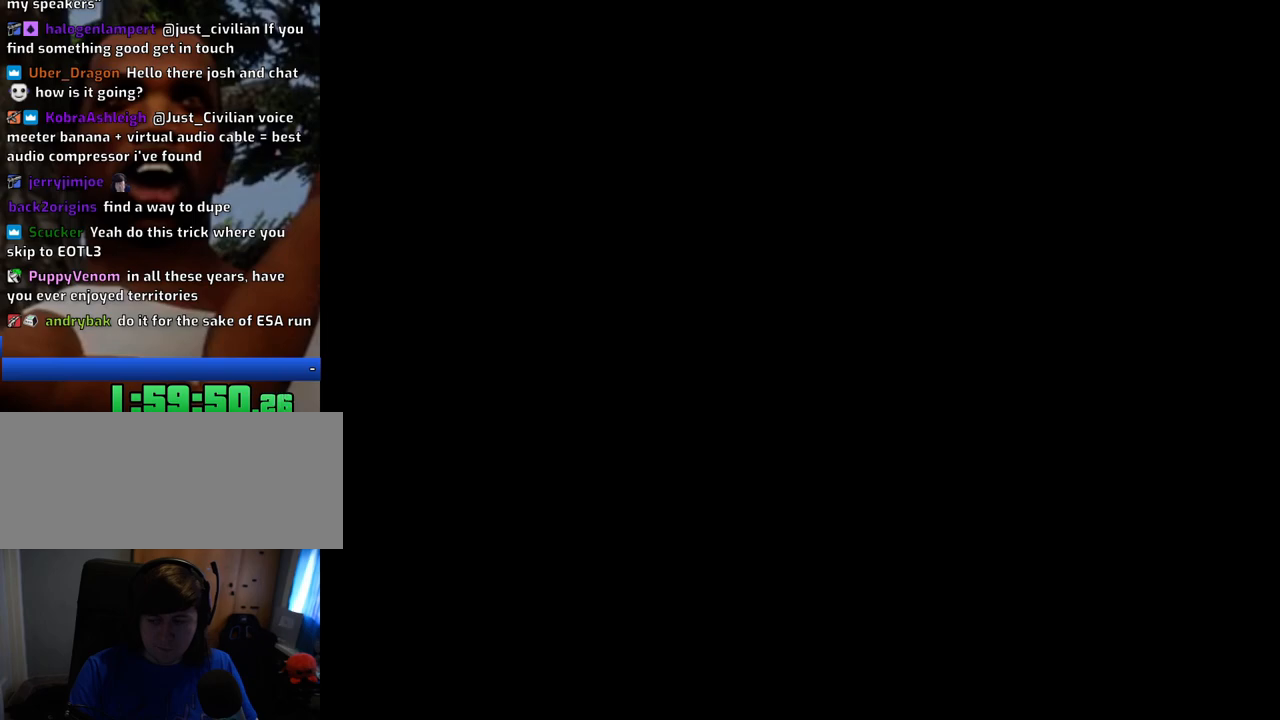
{"keys": ["a", "w"], "mouse": [], "events": [[67, "a", "up"], [67, "w", "up"], [100, "d", "down"], [100, "space", "down"], [150, "d", "up"], [184, "a", "down"], [184, "space", "up"], [184, "w", "down"], [284, "a", "up"], [284, "d", "down"], [284, "w", "up"], [334, "space", "down"], [384, "d", "up"], [418, "a", "down"], [418, "space", "up"], [418, "w", "down"]]}
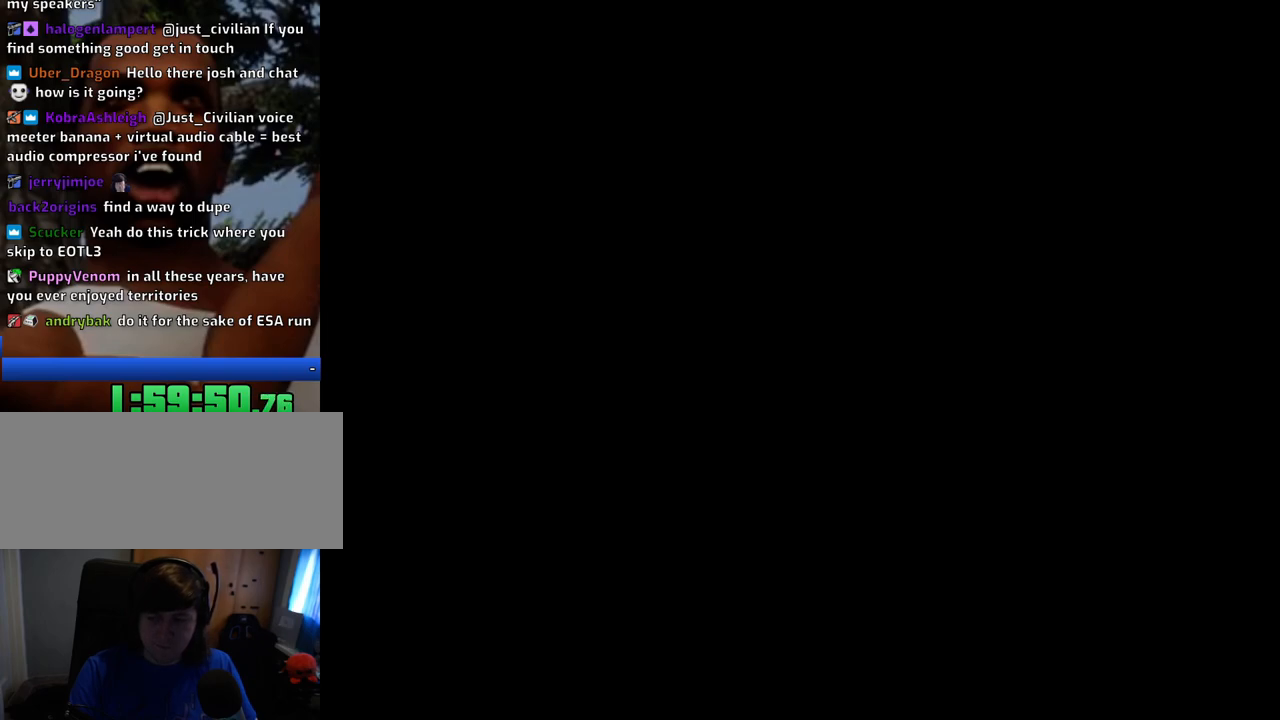
{"keys": ["d"], "mouse": [], "events": [[17, "a", "up"], [17, "d", "down"], [17, "w", "up"], [67, "space", "down"], [117, "d", "up"], [150, "a", "down"], [150, "space", "up"], [150, "w", "down"], [200, "a", "up"], [200, "w", "up"], [250, "d", "down"], [301, "d", "up"], [301, "space", "down"], [351, "a", "down"], [351, "space", "up"], [351, "w", "down"], [434, "a", "up"], [434, "w", "up"], [484, "d", "down"]]}
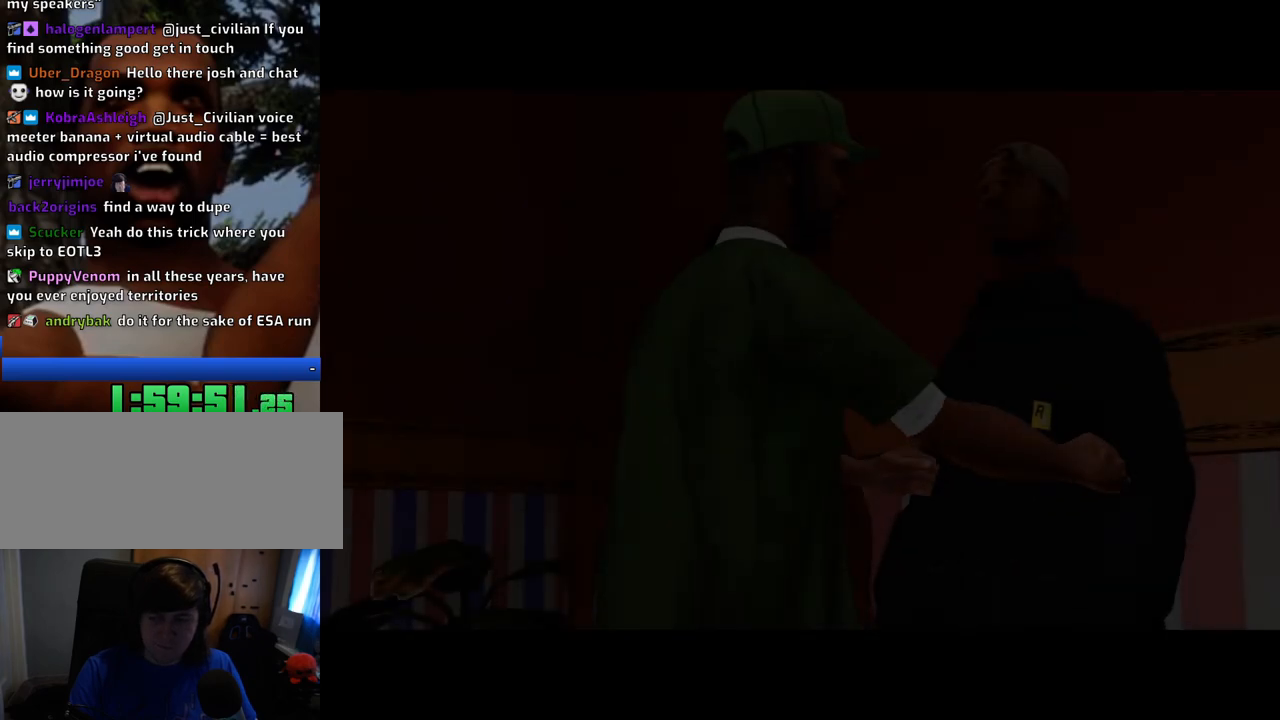
{"keys": ["space"], "mouse": [], "events": [[33, "d", "up"], [33, "space", "down"], [83, "w", "down"], [133, "a", "down"], [133, "space", "up"], [167, "a", "up"], [167, "d", "down"], [167, "w", "up"], [217, "space", "down"], [267, "d", "up"], [317, "a", "down"], [317, "w", "down"], [367, "space", "up"], [417, "a", "up"], [417, "d", "down"], [417, "mouse_left", "down"], [417, "mouse_right", "down"], [417, "w", "up"], [451, "space", "down"], [501, "d", "up"], [501, "mouse_left", "up"], [501, "mouse_right", "up"]]}
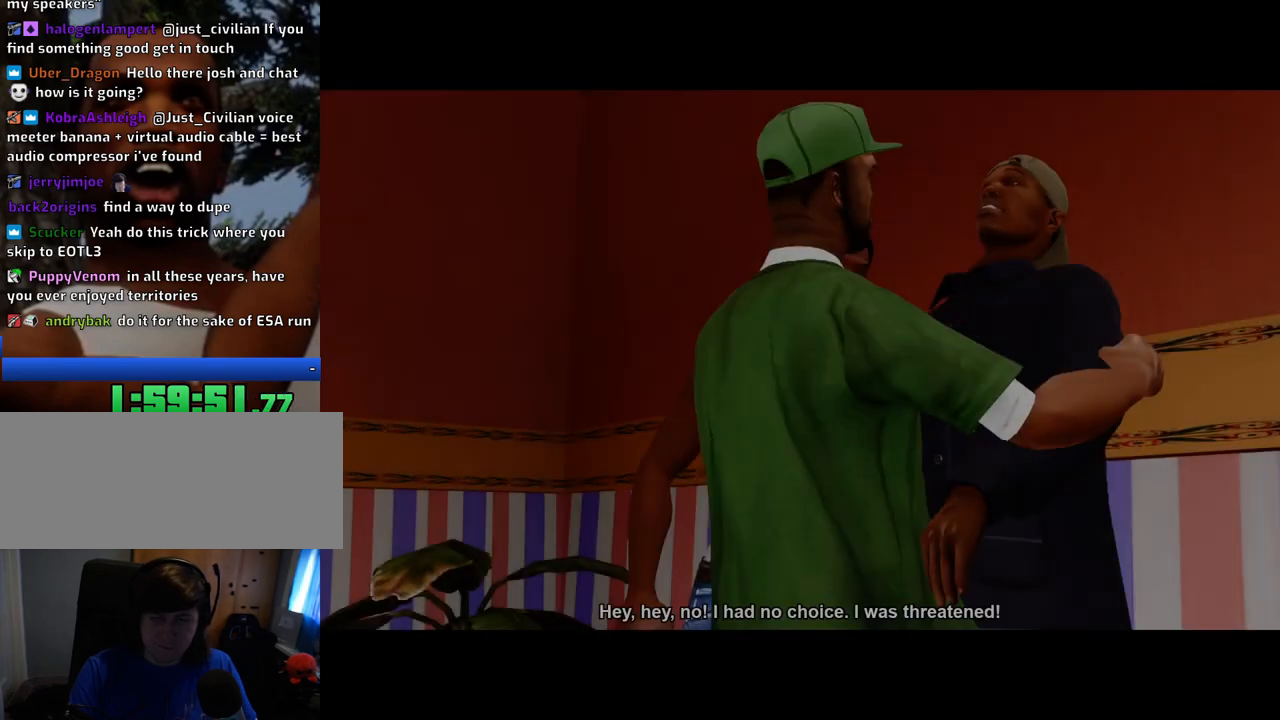
{"keys": ["space"], "mouse": ["left", "right"], "events": [[50, "a", "down"], [50, "mouse_left", "down"], [50, "space", "up"], [50, "w", "down"], [100, "mouse_right", "down"], [150, "a", "up"], [150, "d", "down"], [150, "w", "up"], [183, "mouse_left", "up"], [183, "mouse_right", "up"], [183, "space", "down"], [234, "d", "up"], [234, "mouse_left", "down"], [284, "a", "down"], [284, "mouse_right", "down"], [284, "space", "up"], [284, "w", "down"], [334, "w", "up"], [384, "a", "up"], [384, "d", "down"], [384, "mouse_left", "up"], [417, "d", "up"], [417, "mouse_left", "down"], [417, "space", "down"]]}
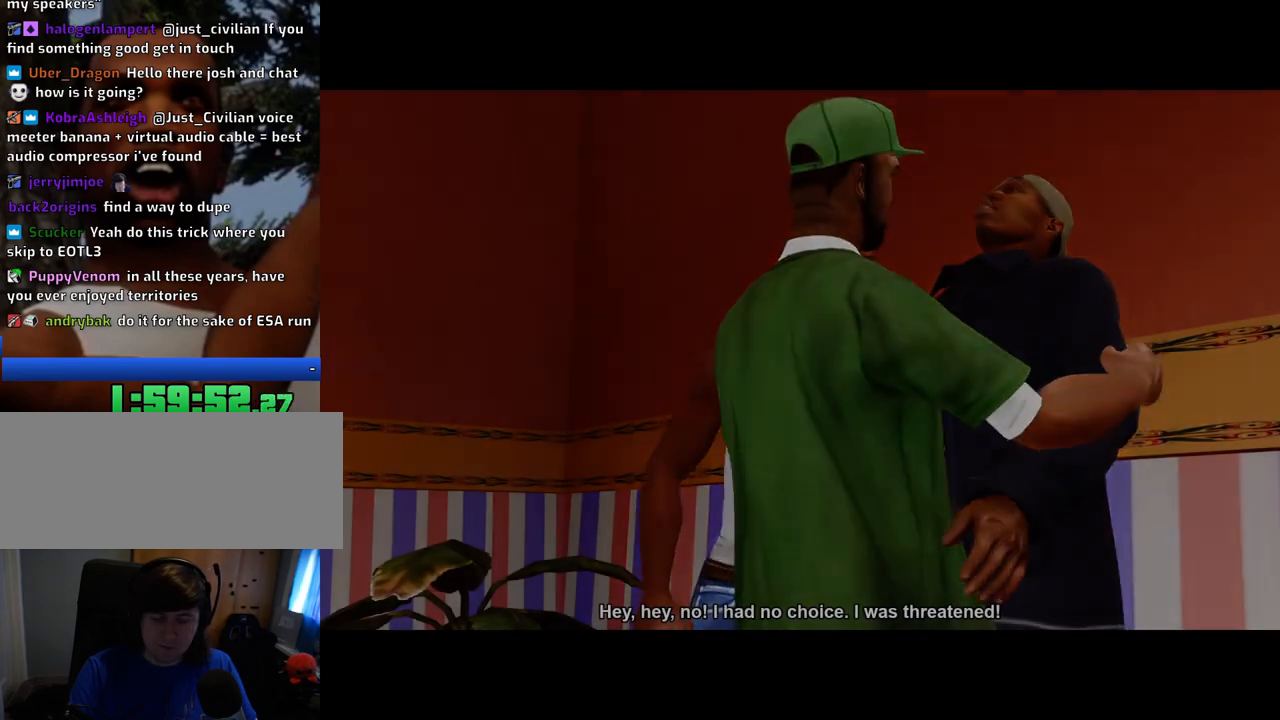
{"keys": [], "mouse": [], "events": [[16, "mouse_right", "up"], [16, "space", "up"], [16, "w", "down"], [66, "mouse_left", "up"], [66, "w", "up"], [117, "d", "down"], [117, "mouse_left", "down"], [117, "mouse_right", "down"], [167, "d", "up"], [167, "space", "down"], [200, "a", "down"], [200, "mouse_left", "up"], [200, "mouse_right", "up"], [250, "space", "up"], [250, "w", "down"], [300, "a", "up"], [300, "w", "up"]]}
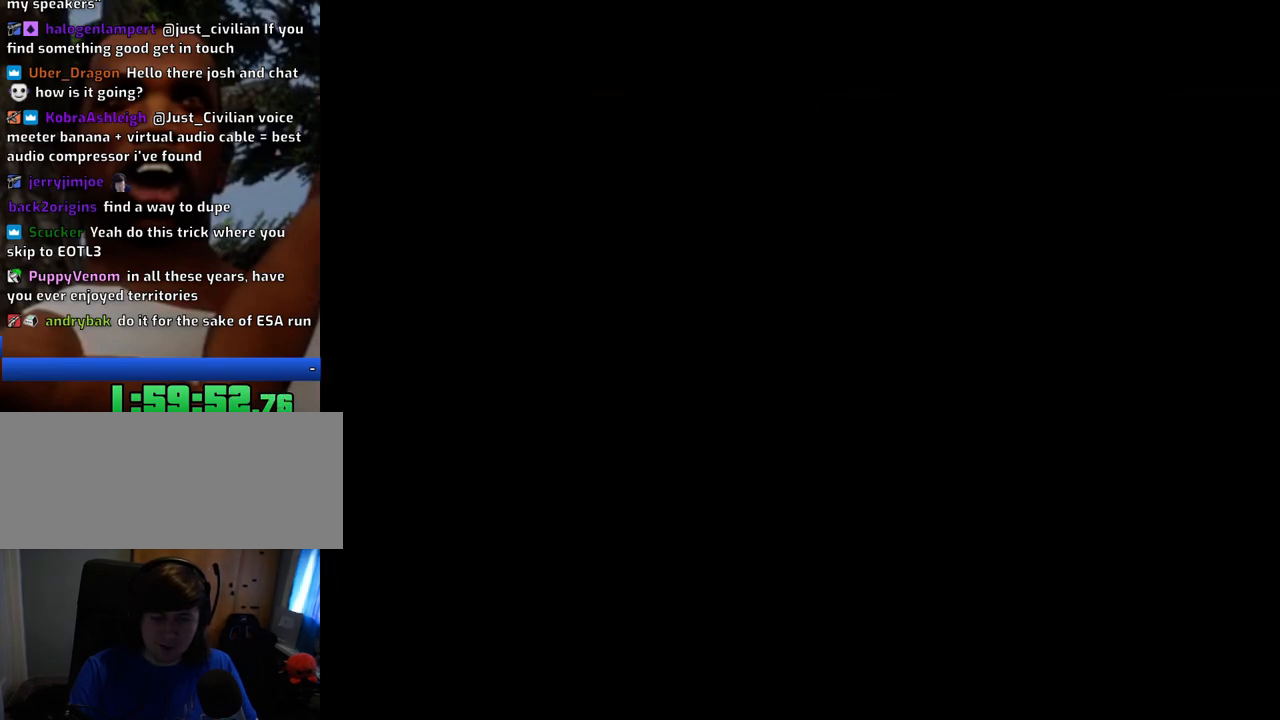
{"keys": [], "mouse": [], "events": [[133, "space", "down"], [133, "w", "down"], [217, "space", "up"], [267, "w", "up"]]}
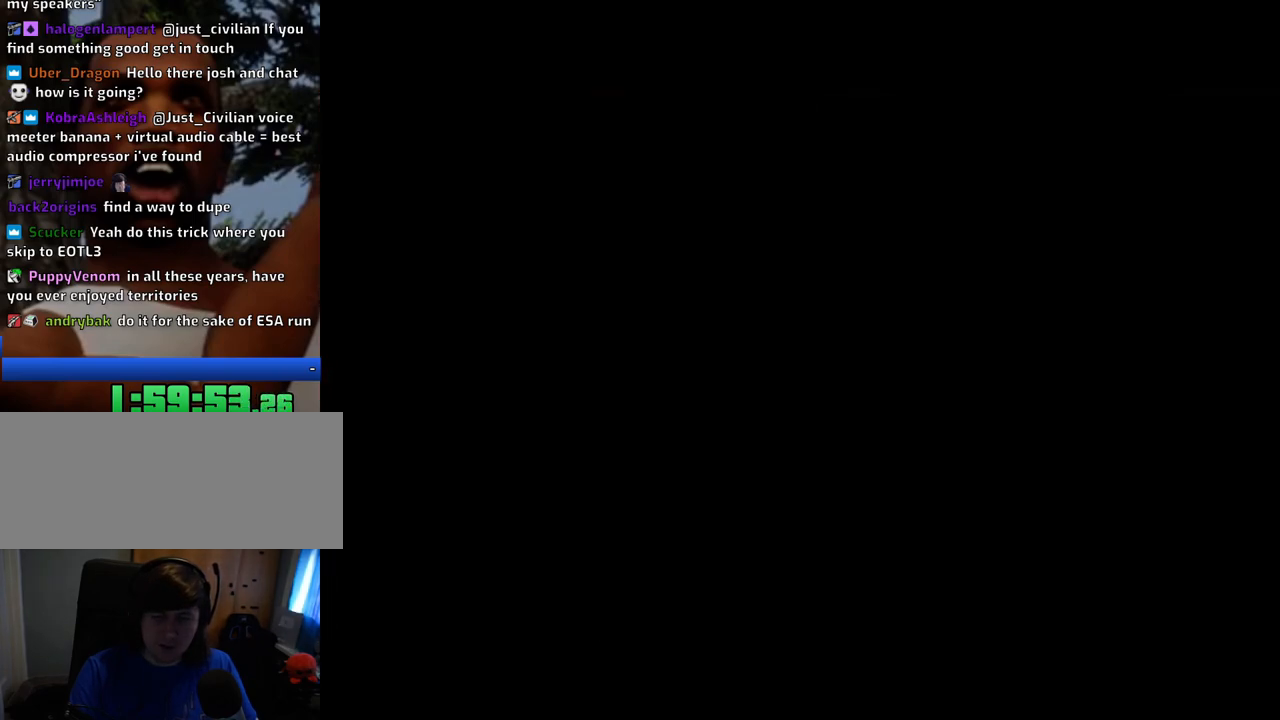
{"keys": ["space"], "mouse": ["left", "right"], "events": [[101, "mouse_right", "down"], [184, "mouse_right", "up"], [284, "mouse_left", "down"], [284, "mouse_right", "down"], [384, "mouse_left", "up"], [384, "mouse_right", "up"], [468, "mouse_left", "down"], [468, "mouse_right", "down"], [468, "space", "down"]]}
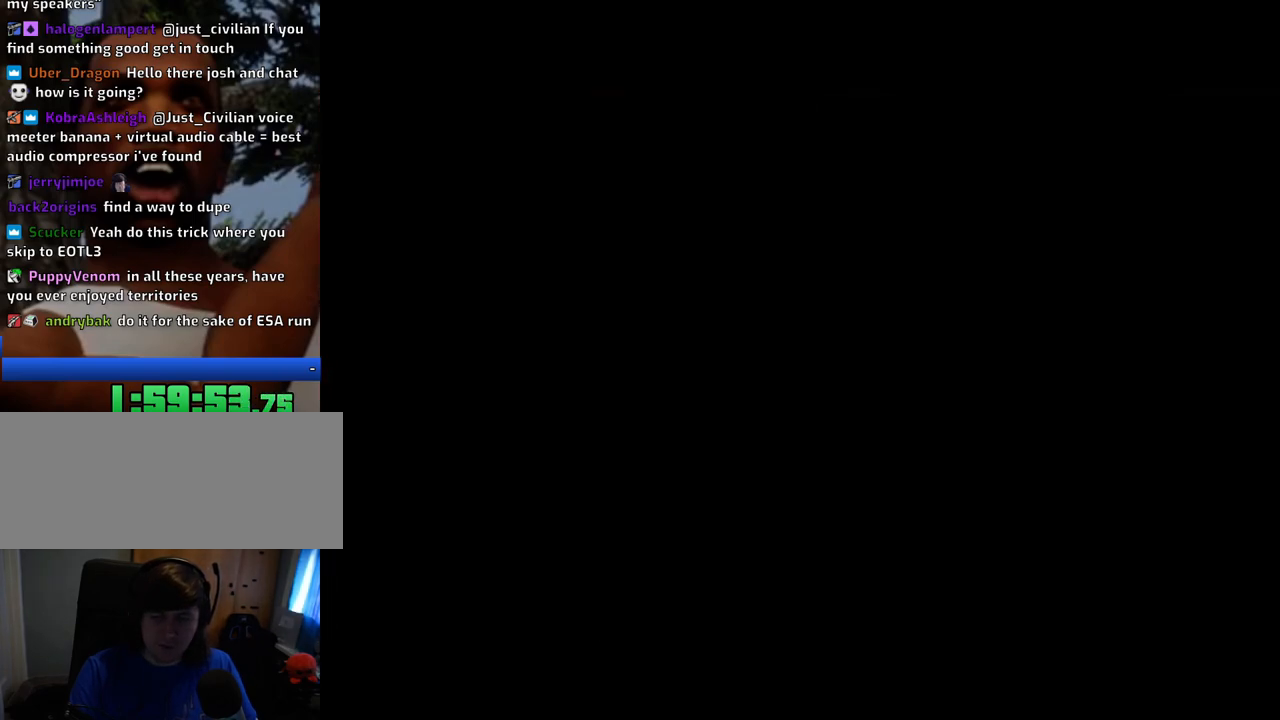
{"keys": ["space"], "mouse": [], "events": [[17, "space", "up"], [67, "mouse_left", "up"], [67, "mouse_right", "up"], [167, "mouse_left", "down"], [167, "mouse_right", "down"], [201, "space", "down"], [251, "mouse_left", "up"], [251, "mouse_right", "up"], [301, "space", "up"], [351, "mouse_left", "down"], [351, "mouse_right", "down"], [401, "d", "down"], [434, "d", "up"], [434, "mouse_left", "up"], [434, "mouse_right", "up"], [434, "space", "down"]]}
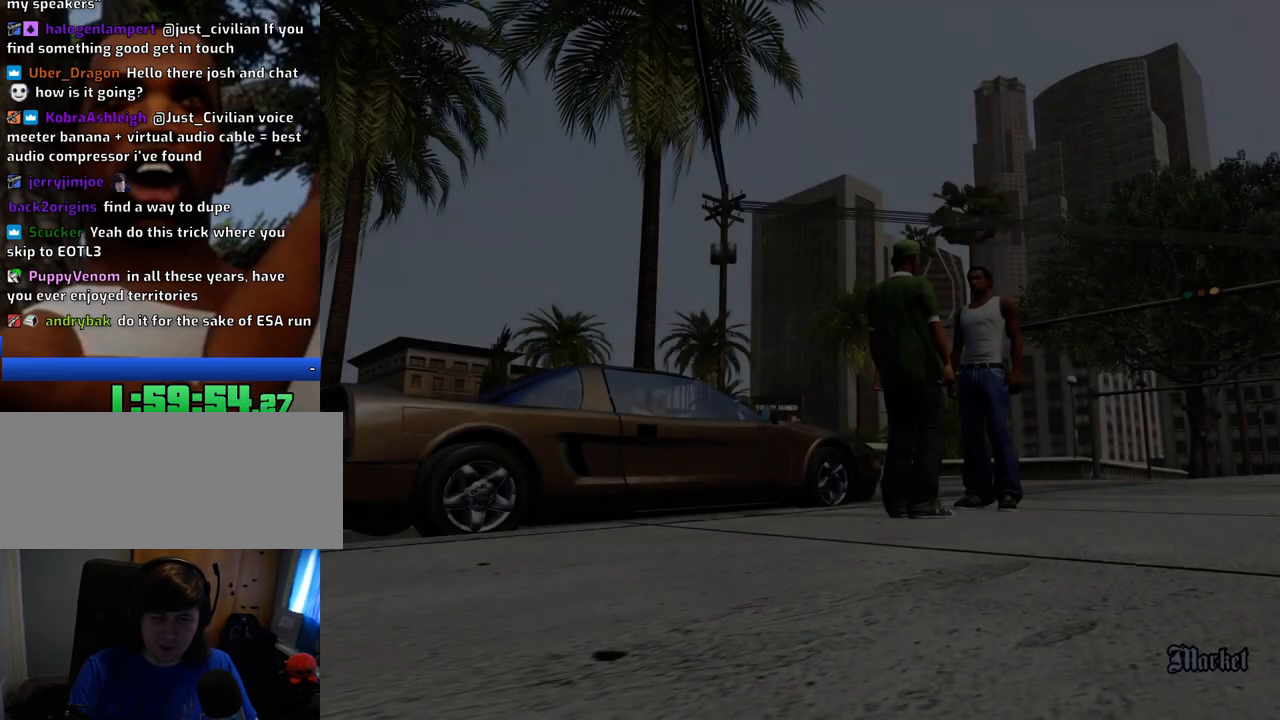
{"keys": ["space"], "mouse": [], "events": [[34, "a", "down"], [34, "mouse_left", "down"], [34, "mouse_right", "down"], [34, "space", "up"], [134, "a", "up"], [134, "mouse_left", "up"], [134, "mouse_right", "up"], [217, "mouse_left", "down"], [217, "mouse_right", "down"], [217, "space", "down"], [317, "a", "down"], [317, "mouse_left", "up"], [317, "mouse_right", "up"], [317, "space", "up"], [367, "a", "up"], [418, "mouse_left", "down"], [418, "mouse_right", "down"], [451, "space", "down"], [501, "mouse_left", "up"], [501, "mouse_right", "up"]]}
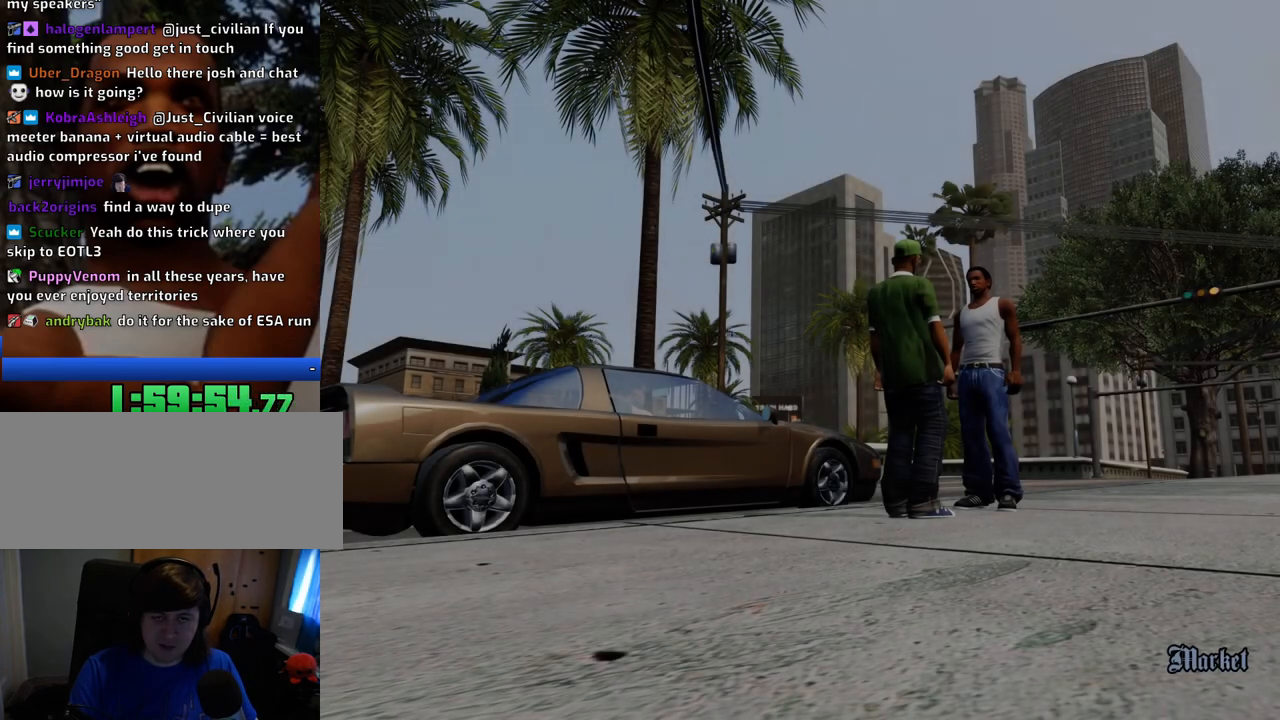
{"keys": ["space"], "mouse": ["left", "right"], "events": [[50, "a", "down"], [50, "mouse_left", "down"], [50, "space", "up"], [100, "a", "up"], [100, "mouse_right", "down"], [150, "d", "down"], [150, "mouse_left", "up"], [150, "mouse_right", "up"], [184, "d", "up"], [184, "space", "down"], [234, "mouse_left", "down"], [234, "mouse_right", "down"], [284, "space", "up"], [284, "w", "down"], [334, "mouse_left", "up"], [334, "mouse_right", "up"], [384, "mouse_left", "down"], [384, "w", "up"], [417, "mouse_right", "down"], [417, "space", "down"]]}
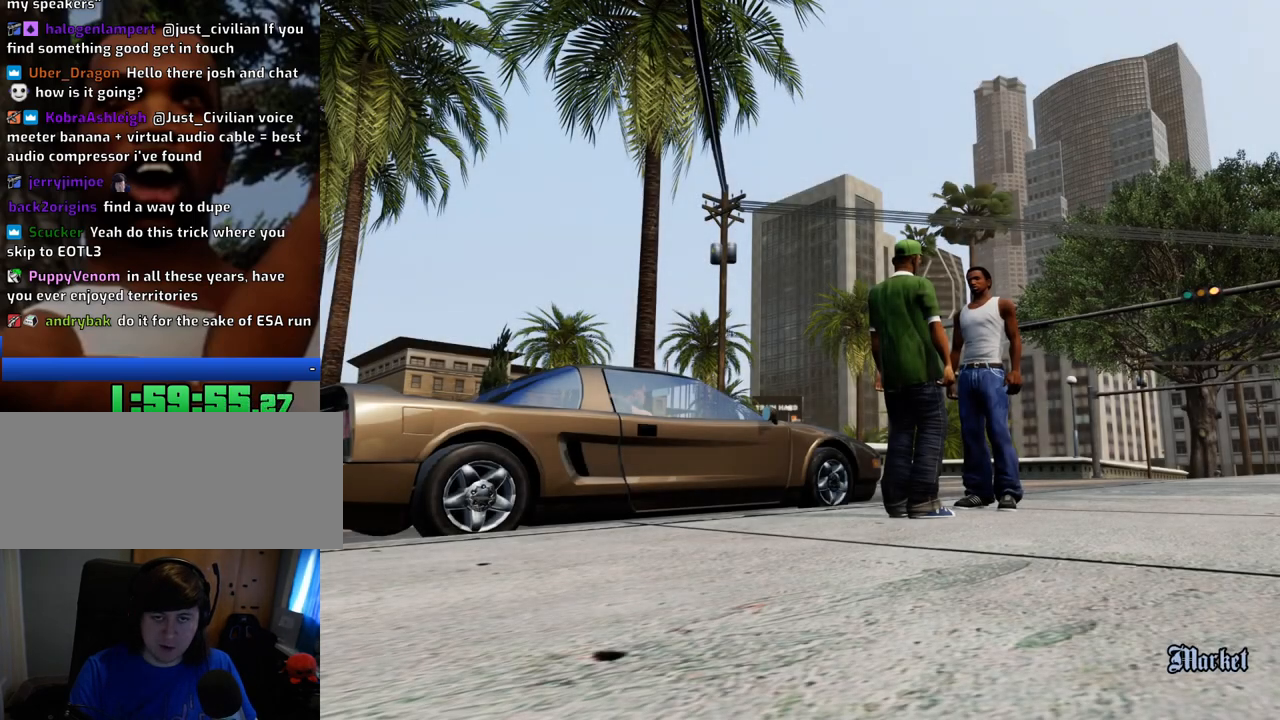
{"keys": ["a", "w"], "mouse": ["left", "right"], "events": [[17, "a", "down"], [17, "mouse_left", "up"], [17, "mouse_right", "up"], [17, "space", "up"], [17, "w", "down"], [67, "mouse_left", "down"], [67, "mouse_right", "down"], [117, "a", "up"], [117, "w", "up"], [167, "mouse_left", "up"], [167, "space", "down"], [200, "mouse_right", "up"], [250, "a", "down"], [250, "mouse_left", "down"], [250, "mouse_right", "down"], [250, "space", "up"], [300, "a", "up"], [351, "d", "down"], [351, "mouse_left", "up"], [351, "mouse_right", "up"], [401, "d", "up"], [401, "mouse_left", "down"], [401, "space", "down"], [434, "mouse_right", "down"], [484, "a", "down"], [484, "space", "up"], [484, "w", "down"]]}
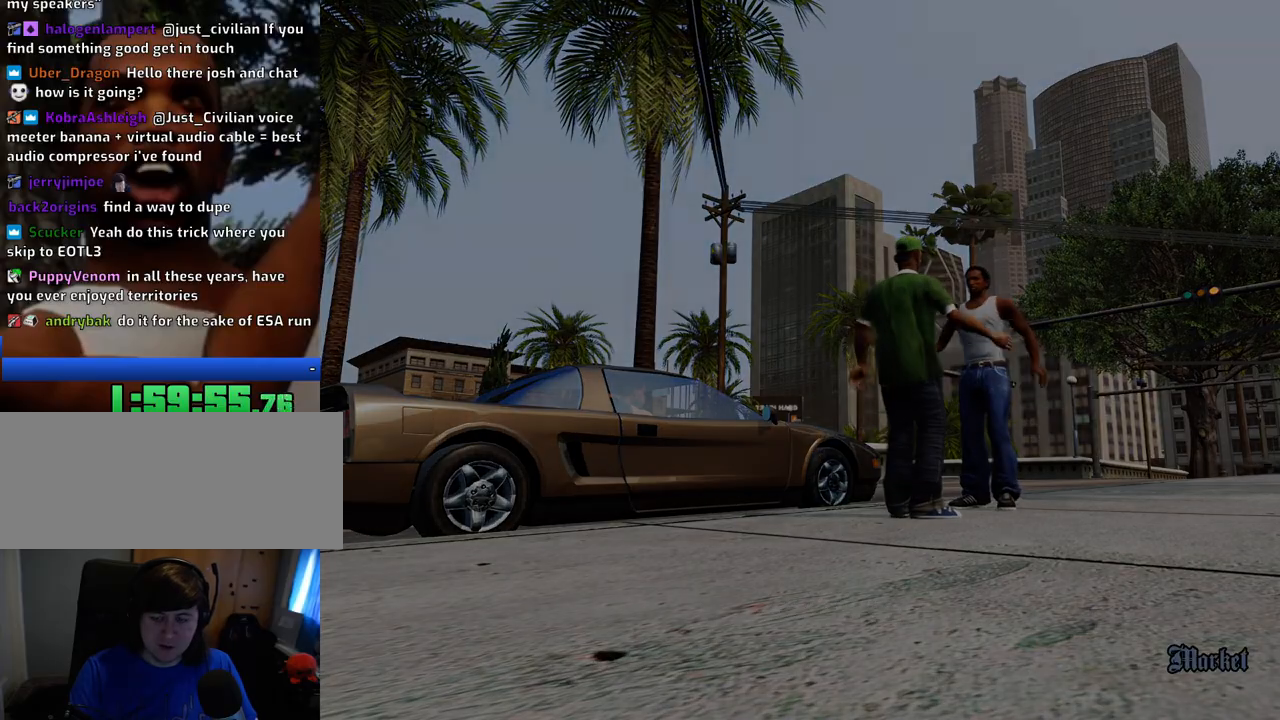
{"keys": ["space", "w"], "mouse": [], "events": [[33, "a", "up"], [33, "d", "down"], [33, "mouse_left", "up"], [33, "mouse_right", "up"], [33, "w", "up"], [133, "d", "up"], [501, "space", "down"], [501, "w", "down"]]}
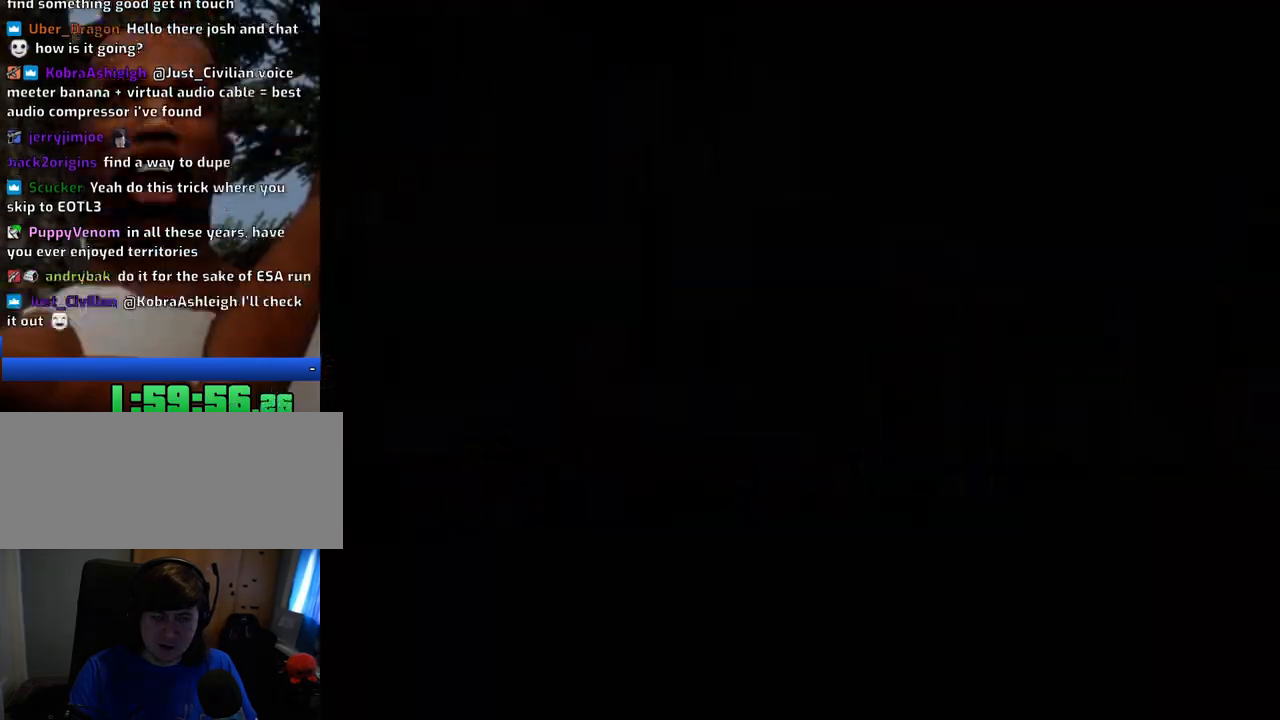
{"keys": ["space", "w"], "mouse": [], "events": []}
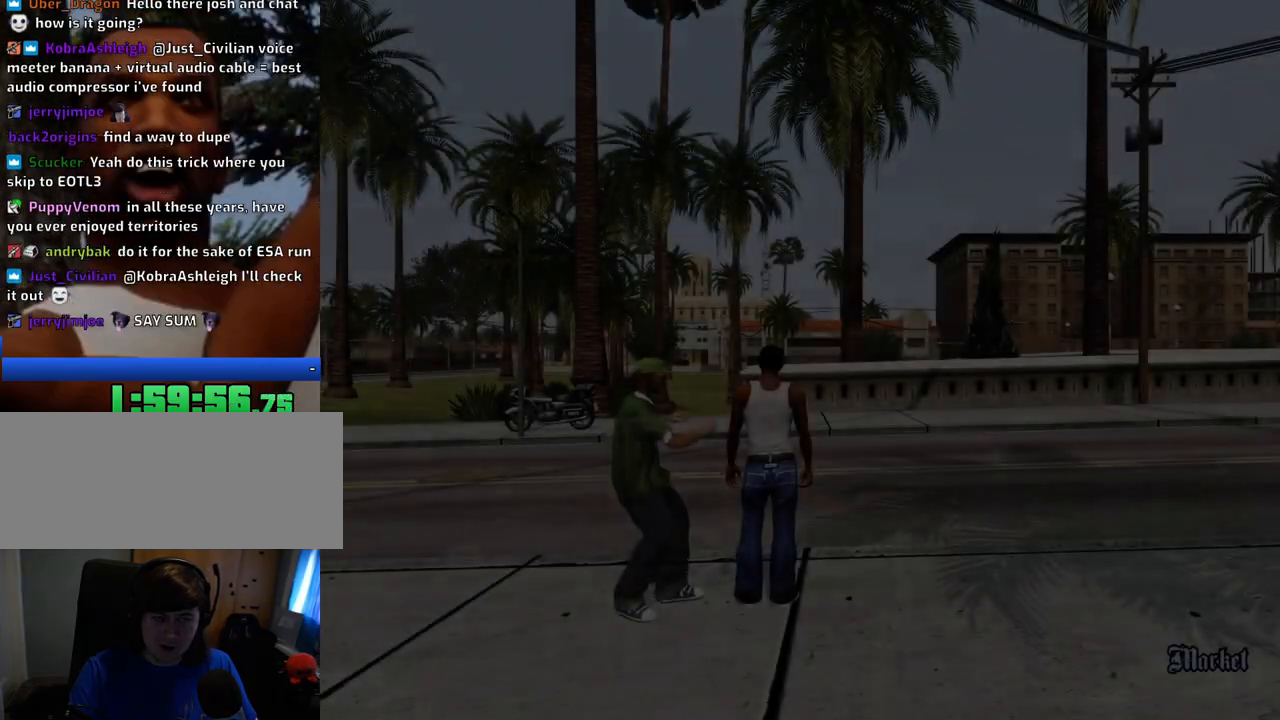
{"keys": [], "mouse": [], "events": [[400, "space", "up"], [400, "w", "up"]]}
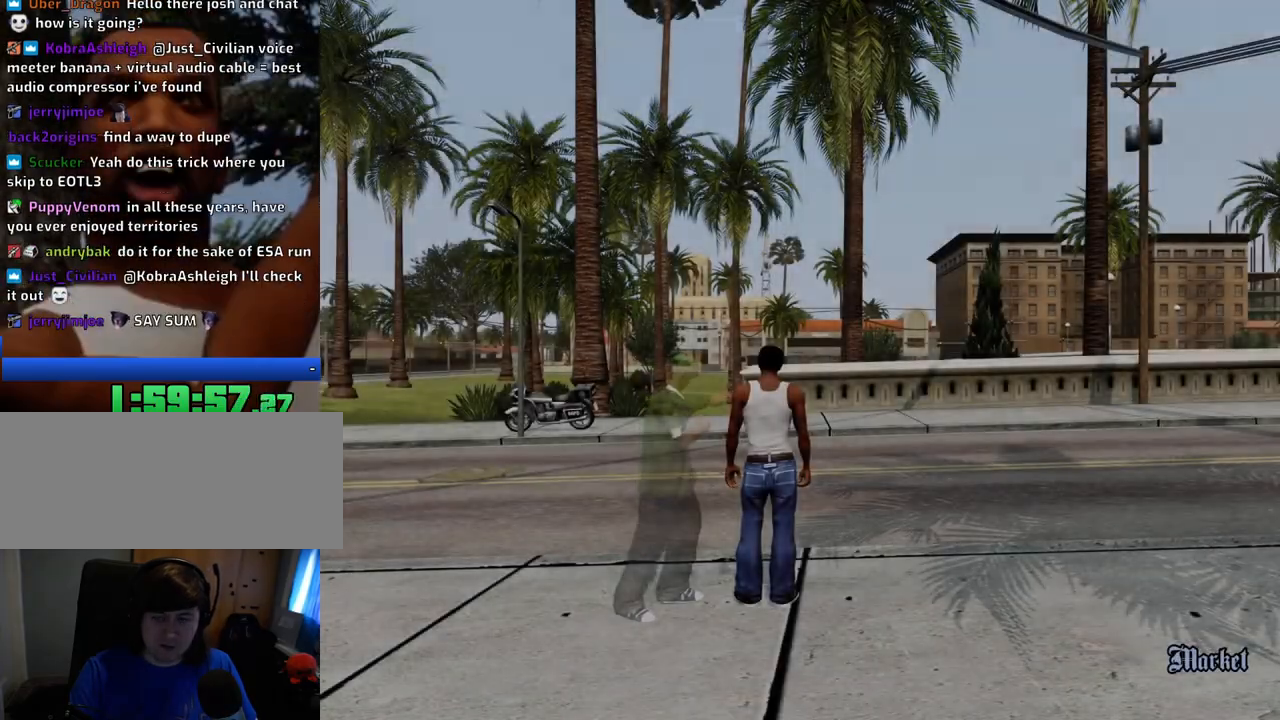
{"keys": ["space", "w"], "mouse": [], "events": [[34, "space", "down"], [34, "w", "down"]]}
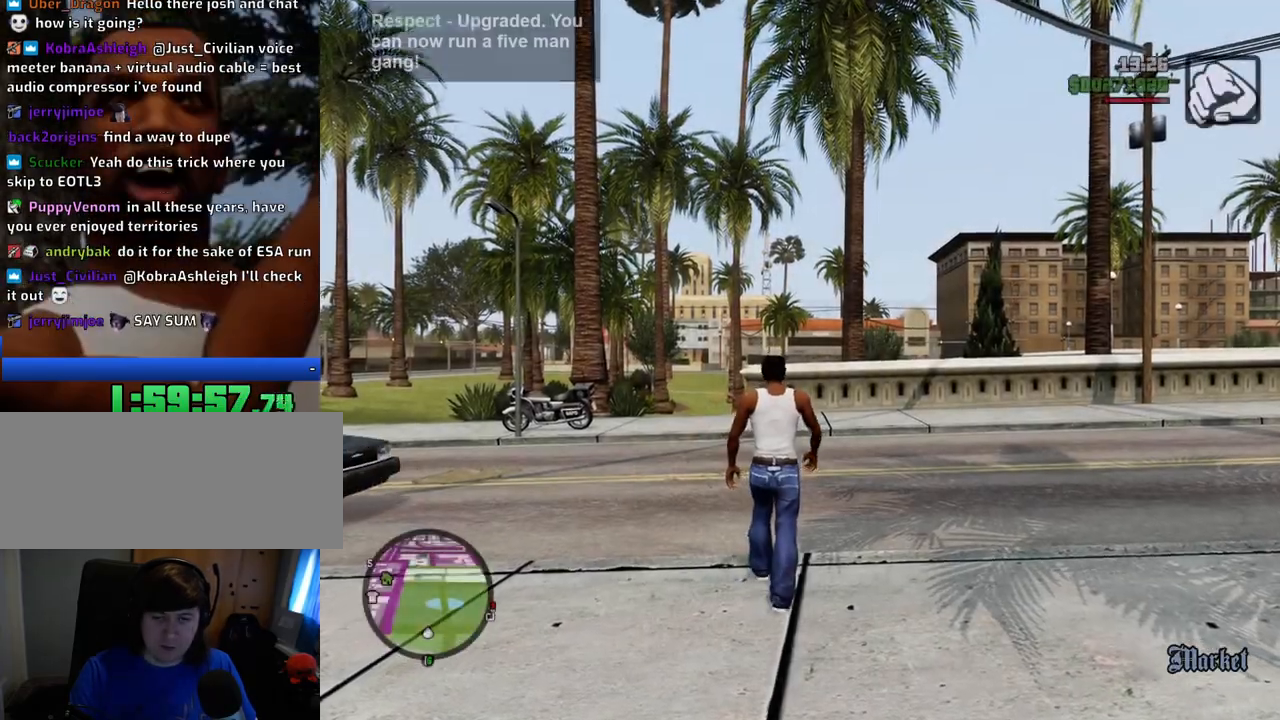
{"keys": ["space", "w"], "mouse": [], "events": [[66, "1", "down"], [200, "1", "up"]]}
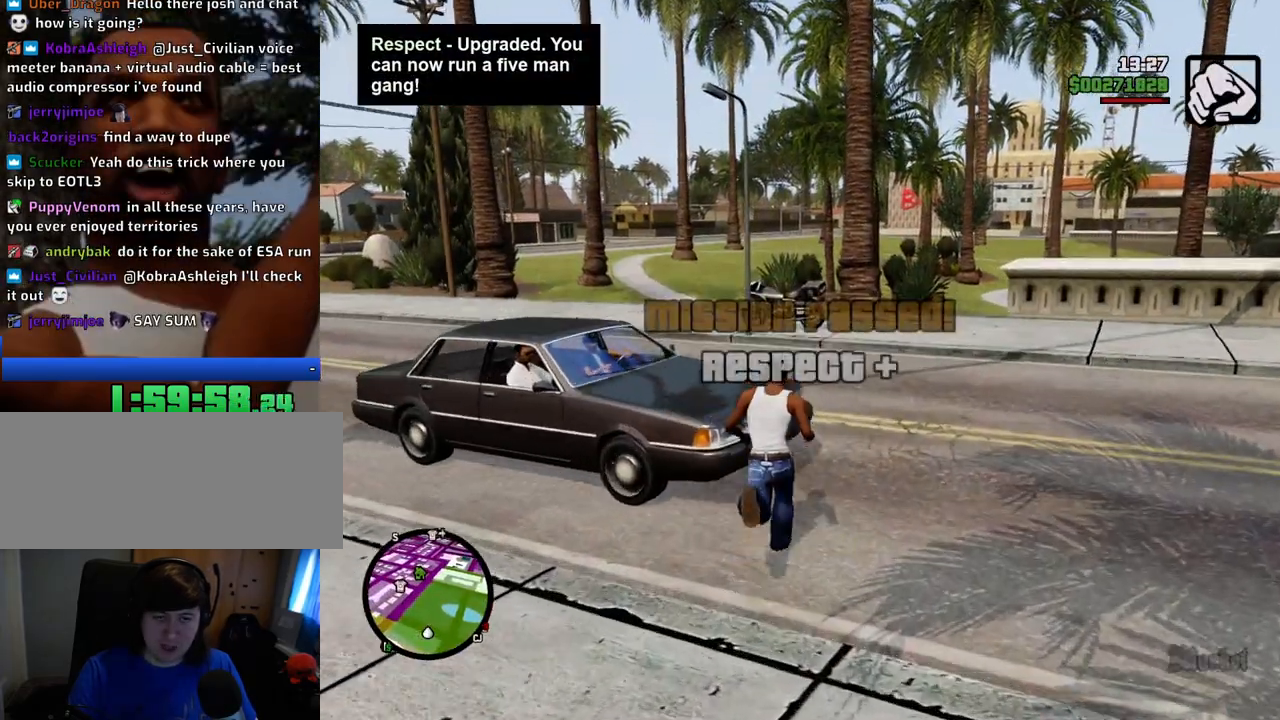
{"keys": ["a", "space"], "mouse": [], "events": [[133, "d", "down"], [417, "a", "down"], [417, "d", "up"], [500, "w", "up"]]}
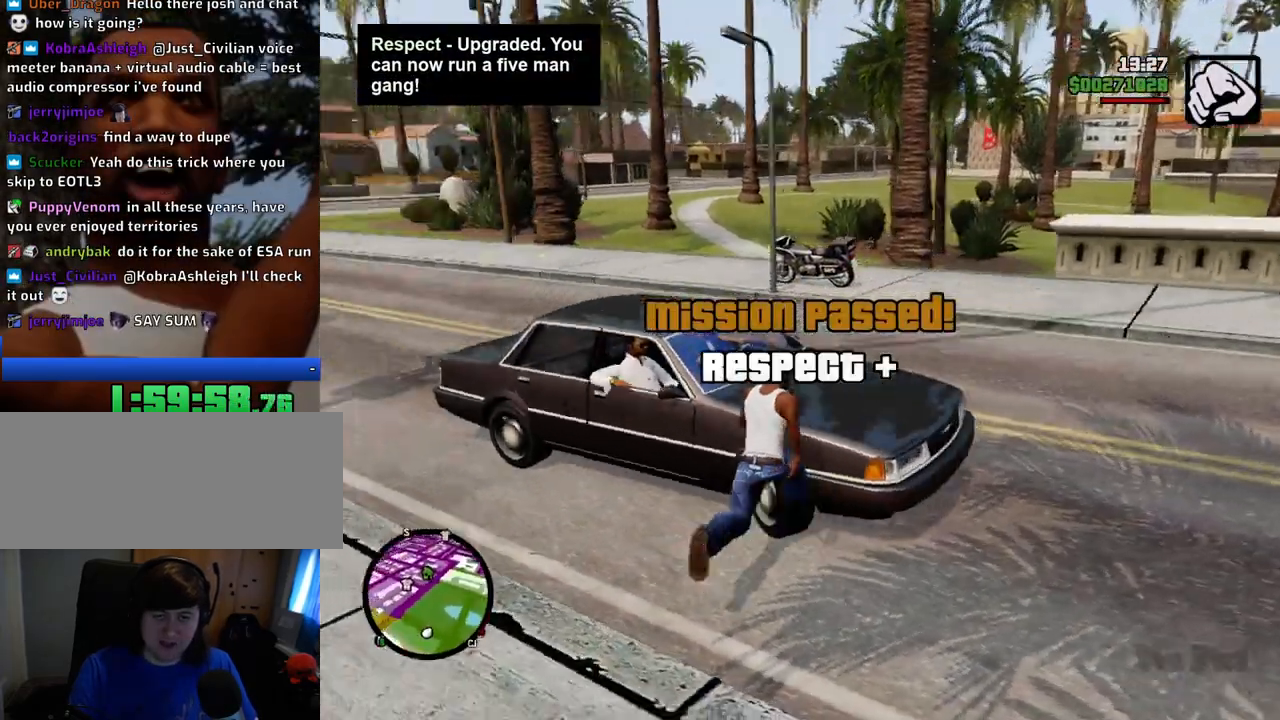
{"keys": ["space", "w"], "mouse": [], "events": [[151, "w", "down"], [384, "a", "up"]]}
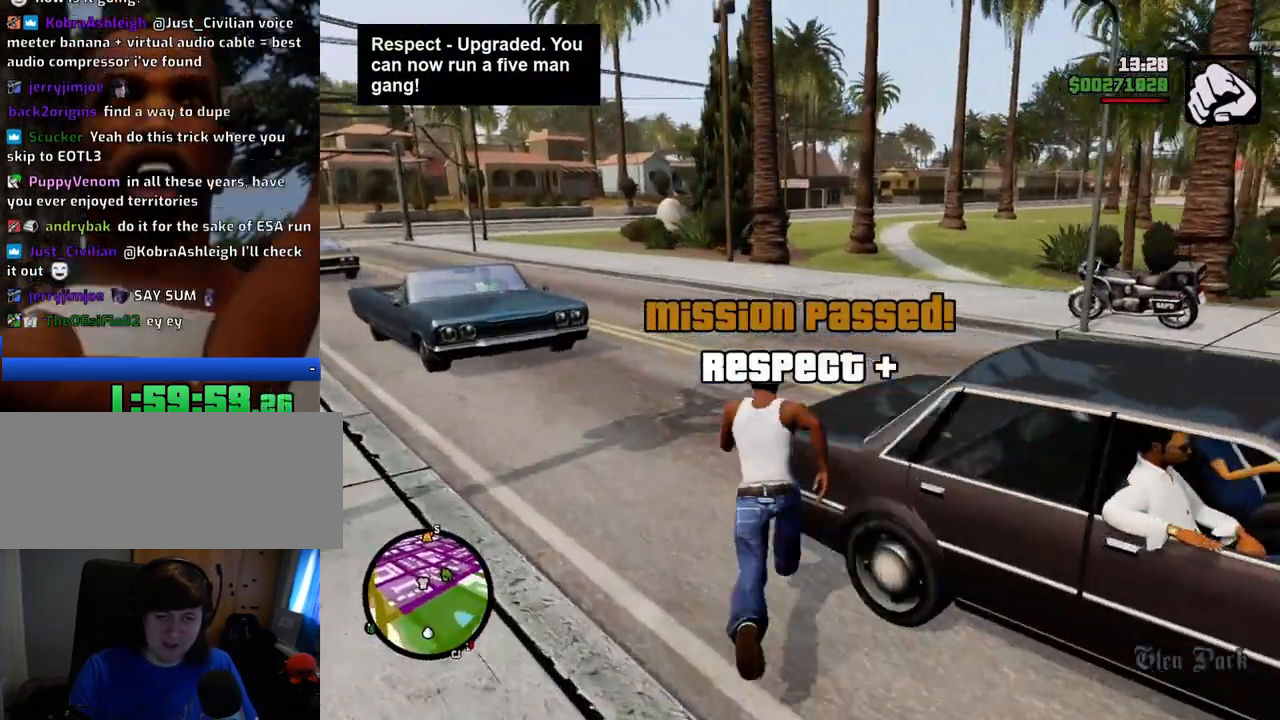
{"keys": ["space", "w"], "mouse": [], "events": [[151, "d", "down"], [384, "d", "up"]]}
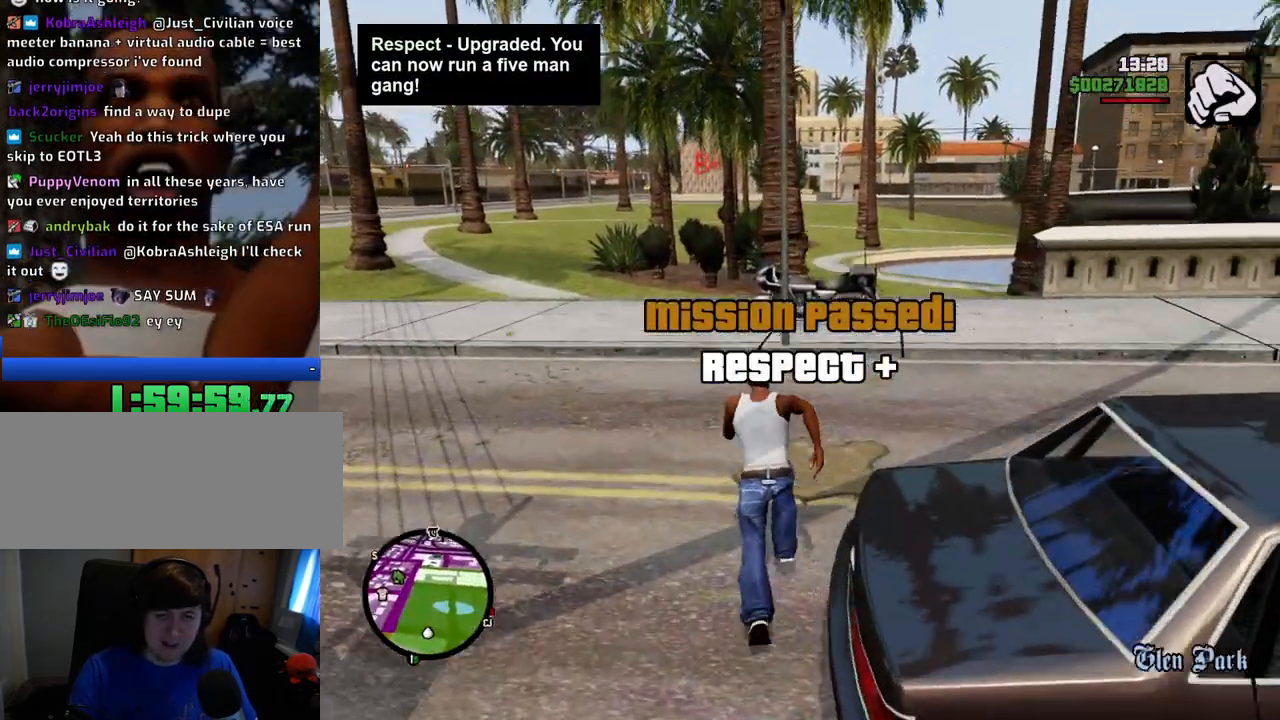
{"keys": ["space", "w"], "mouse": [], "events": []}